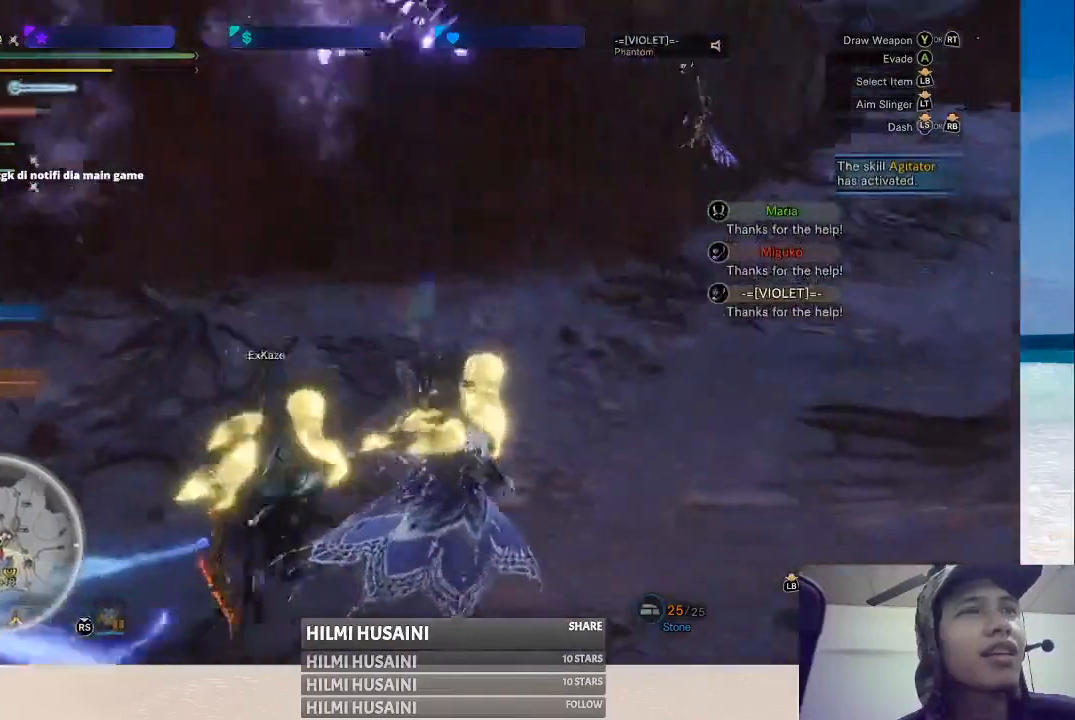
Gameplay with a controller (Xbox layout); each line is a JSON object with the inputs held at the frame after it. "events" lists button and stick changes between this image and that frame as [ms after this image, input, new state], when the widget could be followed in between. Not read: L1 L3 R1 R3.
{"buttons": [], "left_stick": "up-right", "right_stick": "center", "events": [[33, "left_stick", "up"], [67, "right_stick", "center"], [433, "left_stick", "up-right"]]}
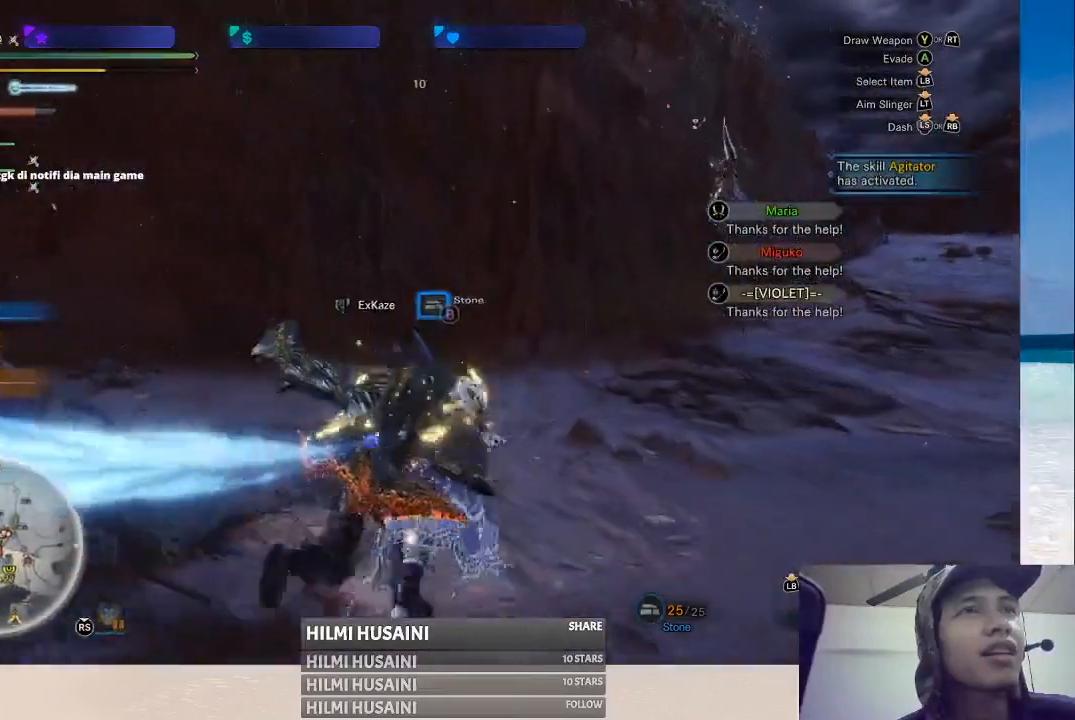
{"buttons": [], "left_stick": "up-right", "right_stick": "center", "events": []}
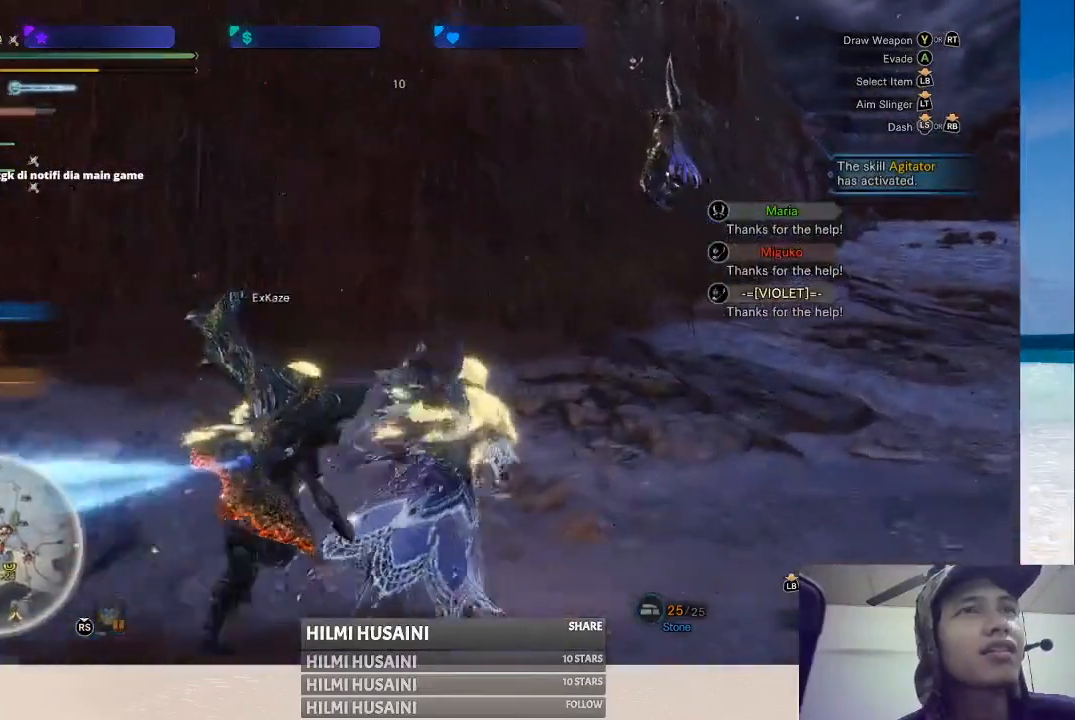
{"buttons": [], "left_stick": "up", "right_stick": "center", "events": [[233, "left_stick", "up"]]}
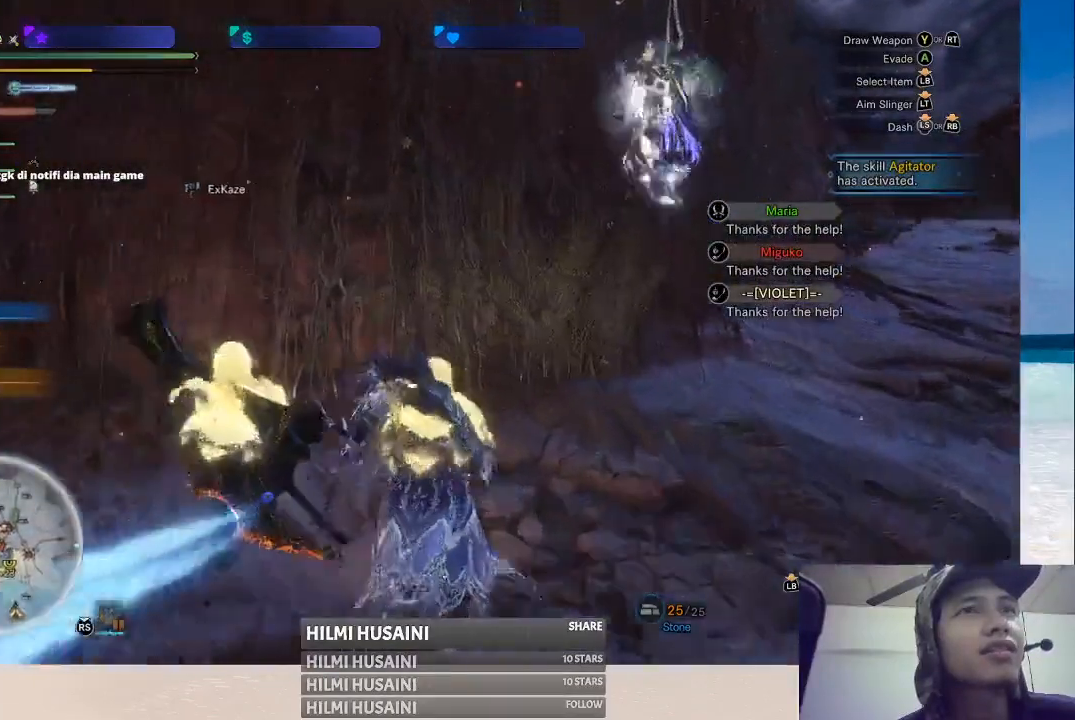
{"buttons": [], "left_stick": "up", "right_stick": "center", "events": []}
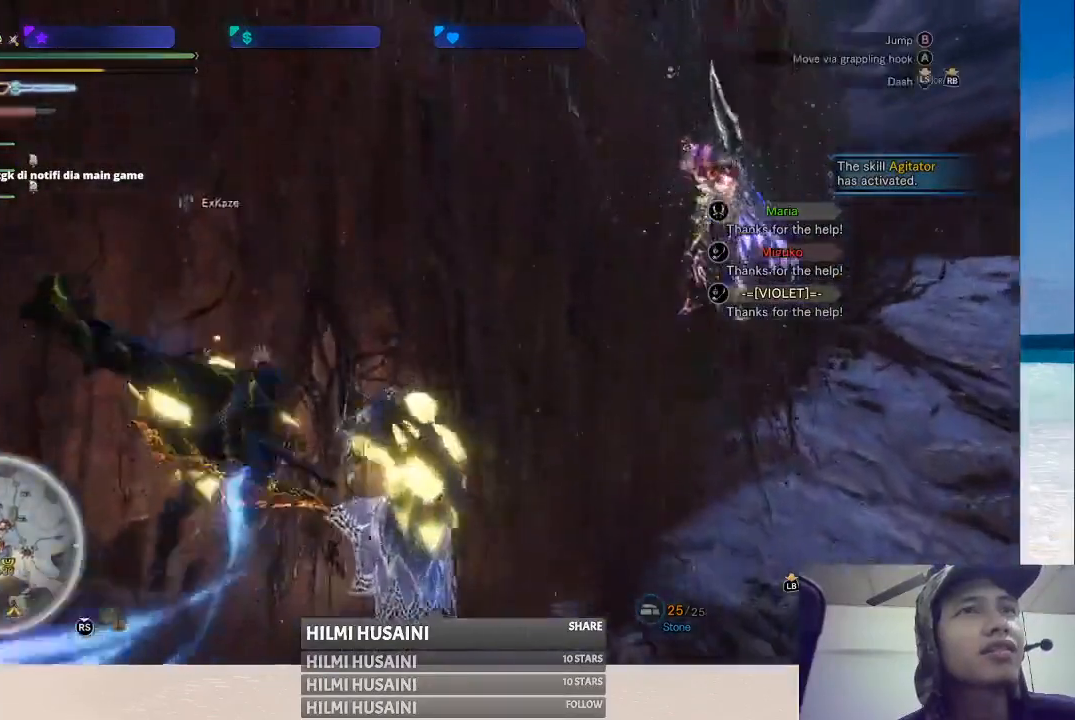
{"buttons": [], "left_stick": "up", "right_stick": "center", "events": []}
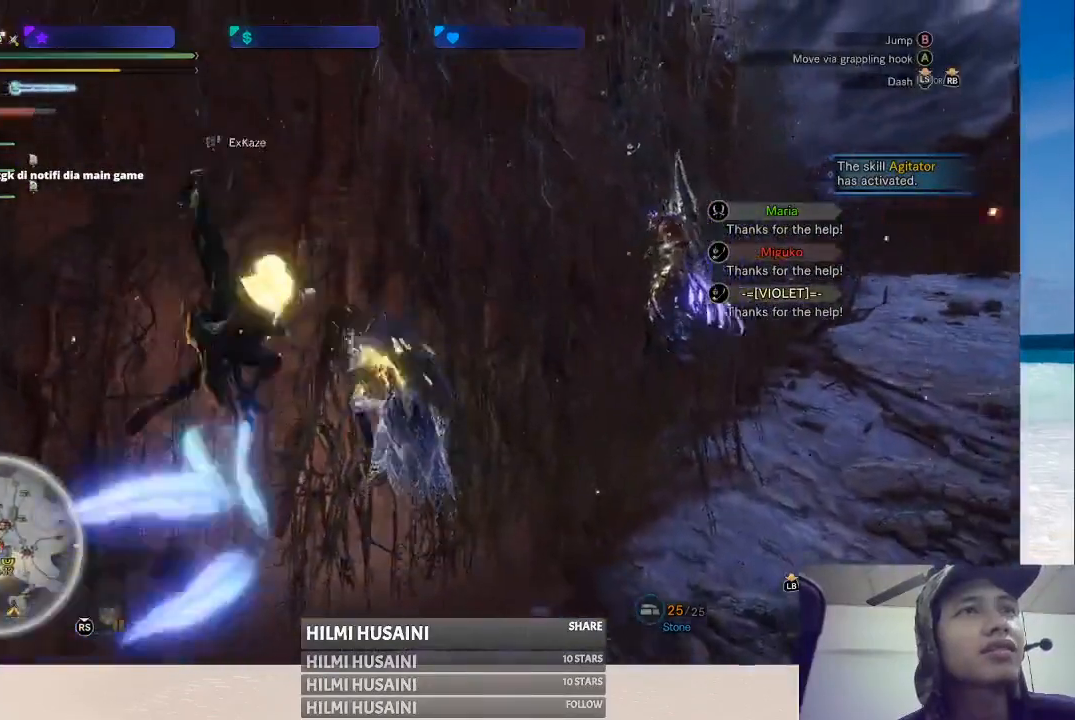
{"buttons": [], "left_stick": "up", "right_stick": "center", "events": []}
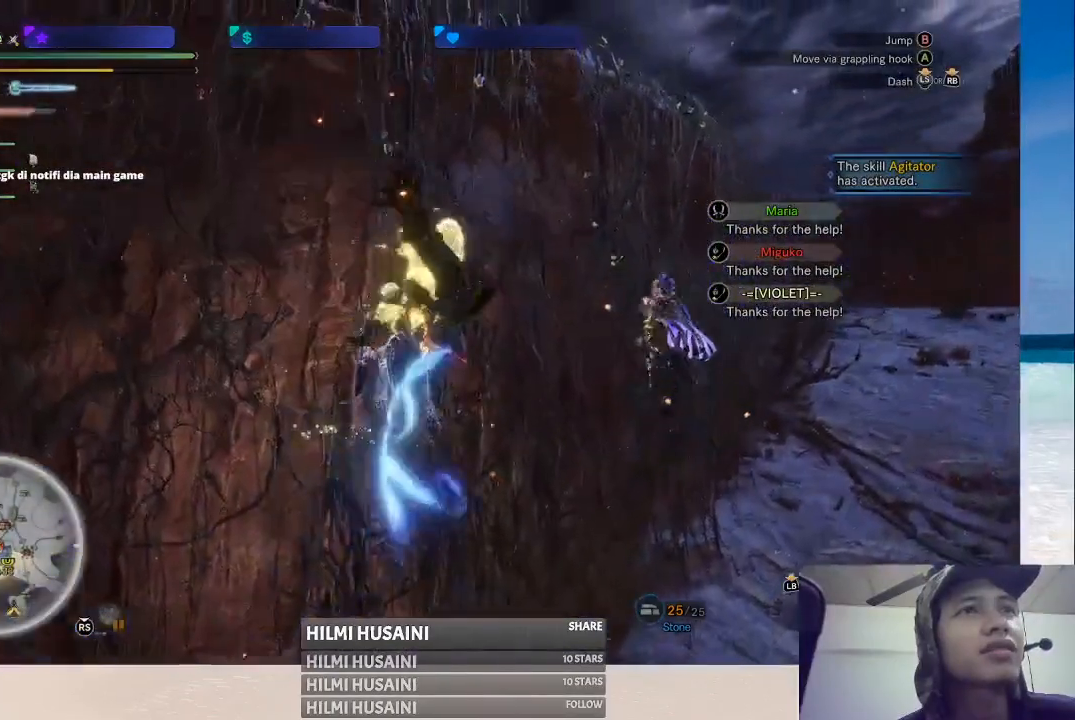
{"buttons": [], "left_stick": "up", "right_stick": "center", "events": []}
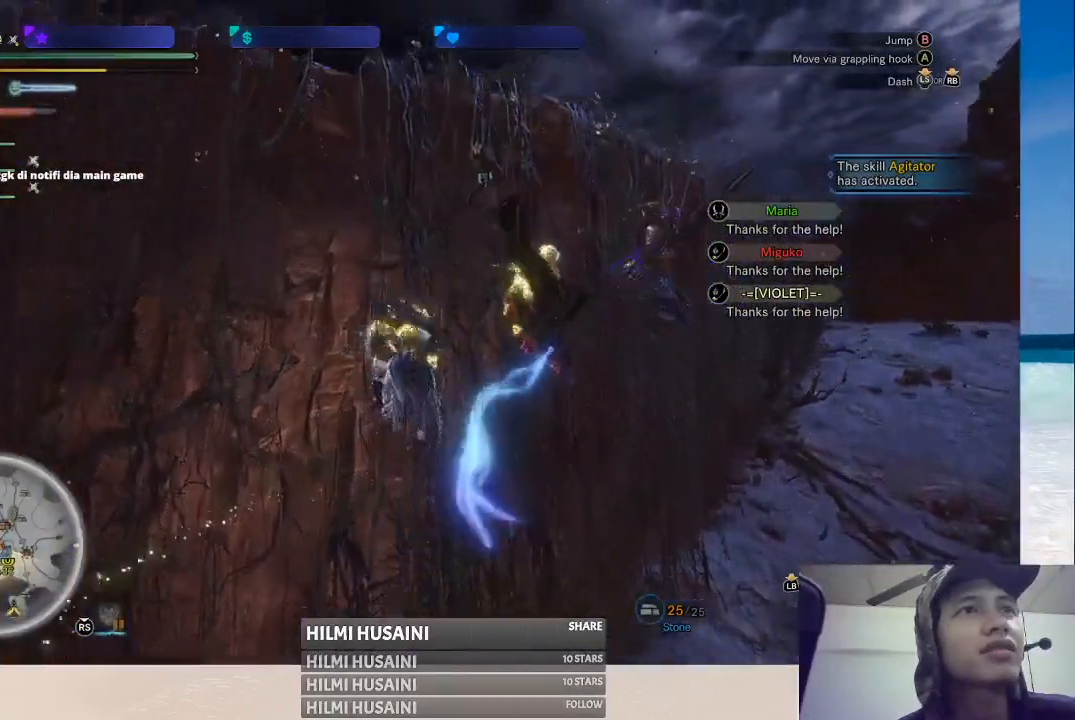
{"buttons": [], "left_stick": "up", "right_stick": "center", "events": []}
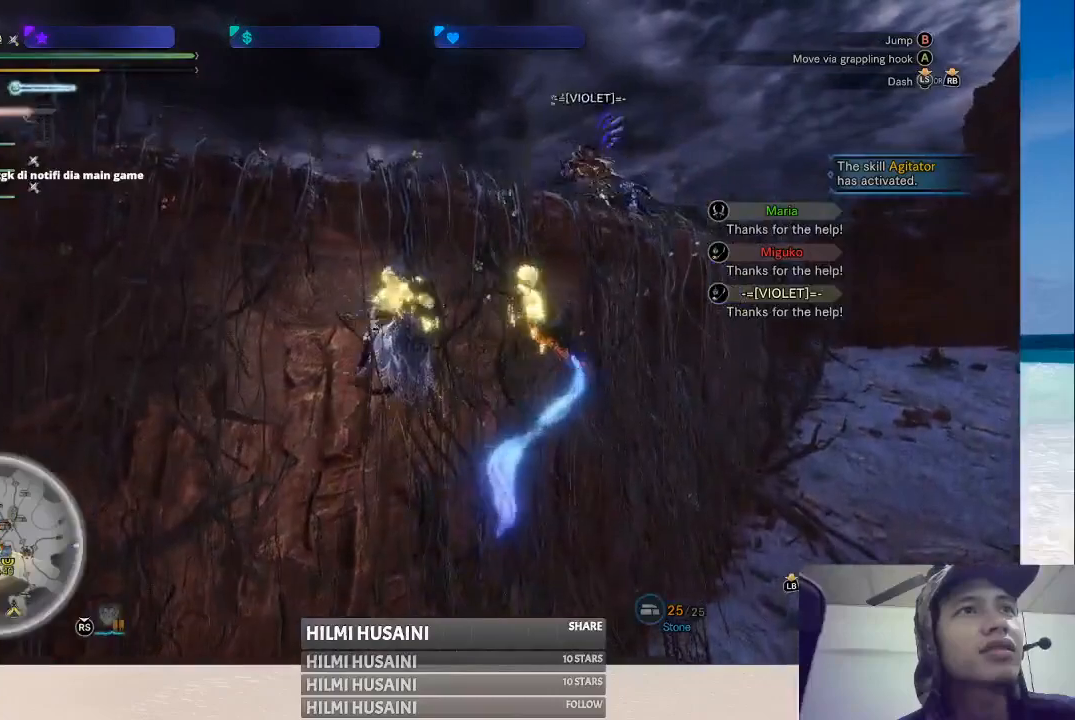
{"buttons": [], "left_stick": "up", "right_stick": "center", "events": []}
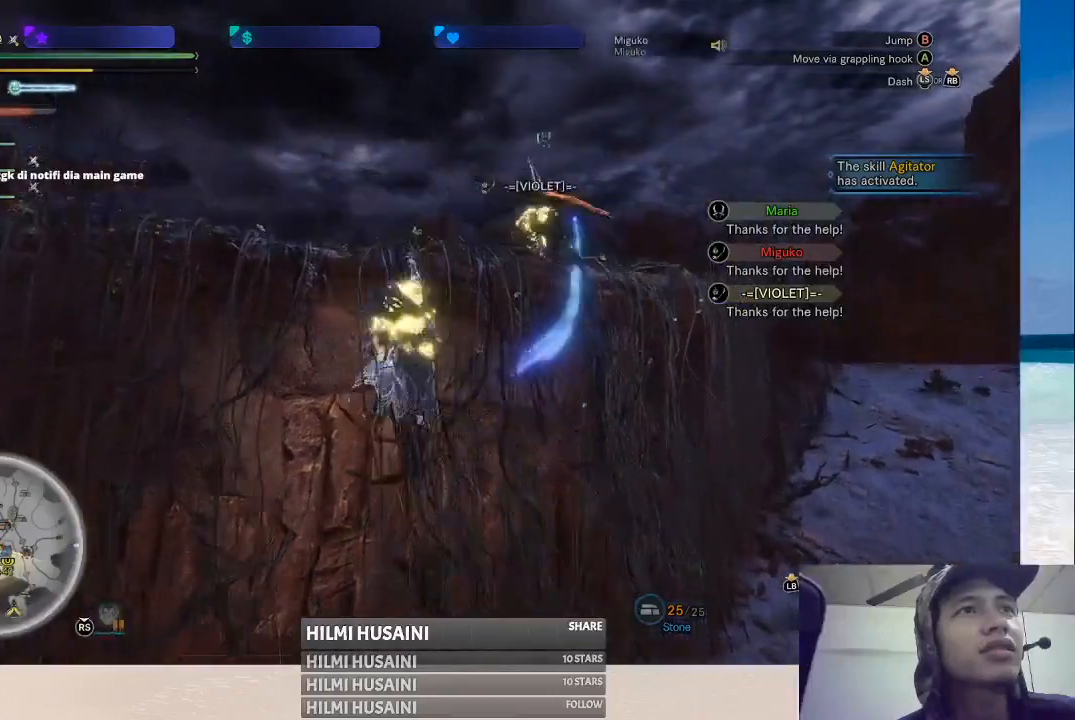
{"buttons": [], "left_stick": "up", "right_stick": "center", "events": []}
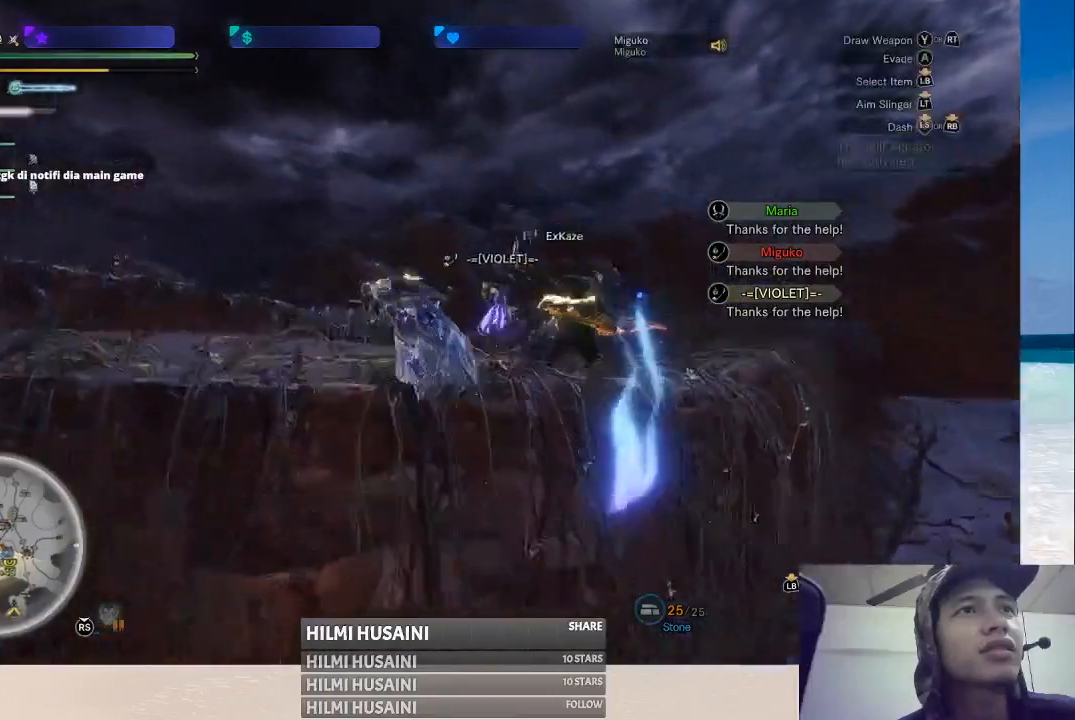
{"buttons": [], "left_stick": "up", "right_stick": "center", "events": []}
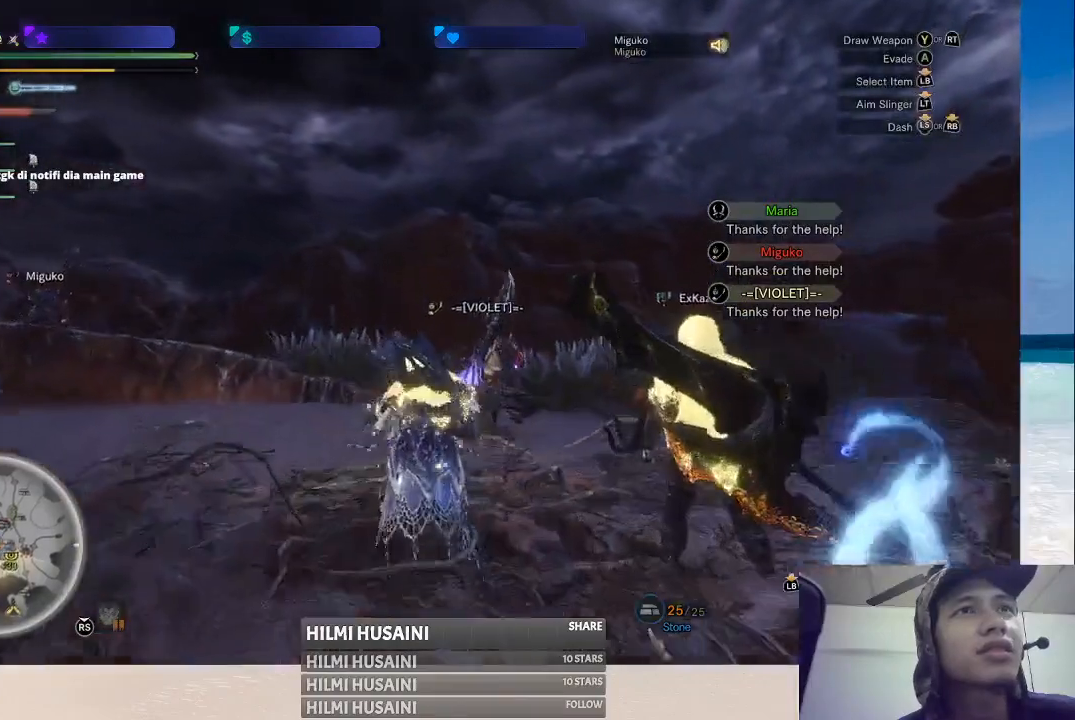
{"buttons": [], "left_stick": "up", "right_stick": "center", "events": []}
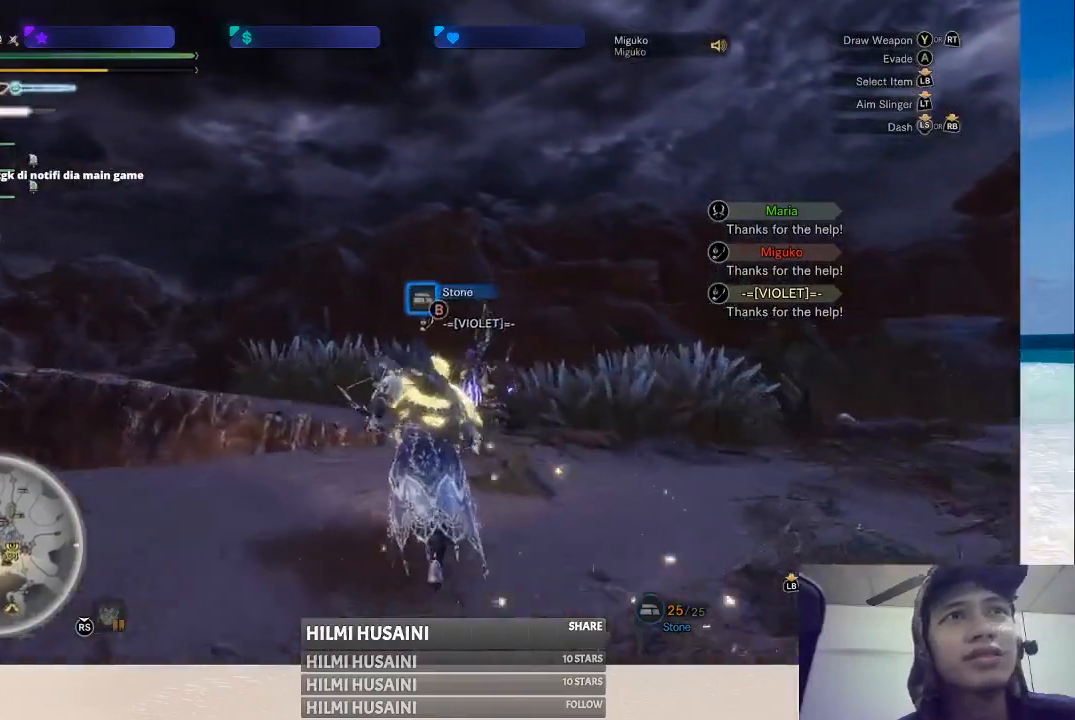
{"buttons": [], "left_stick": "up", "right_stick": "right", "events": [[400, "right_stick", "right"]]}
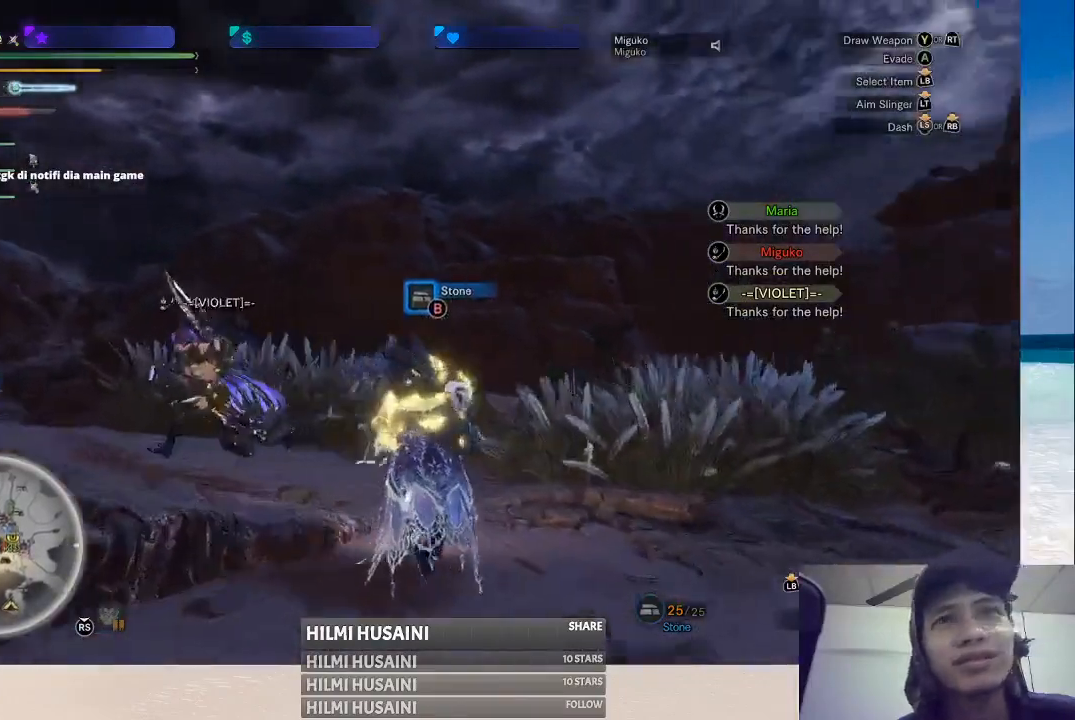
{"buttons": [], "left_stick": "up-left", "right_stick": "left", "events": [[67, "right_stick", "center"], [83, "left_stick", "up-left"], [417, "right_stick", "left"]]}
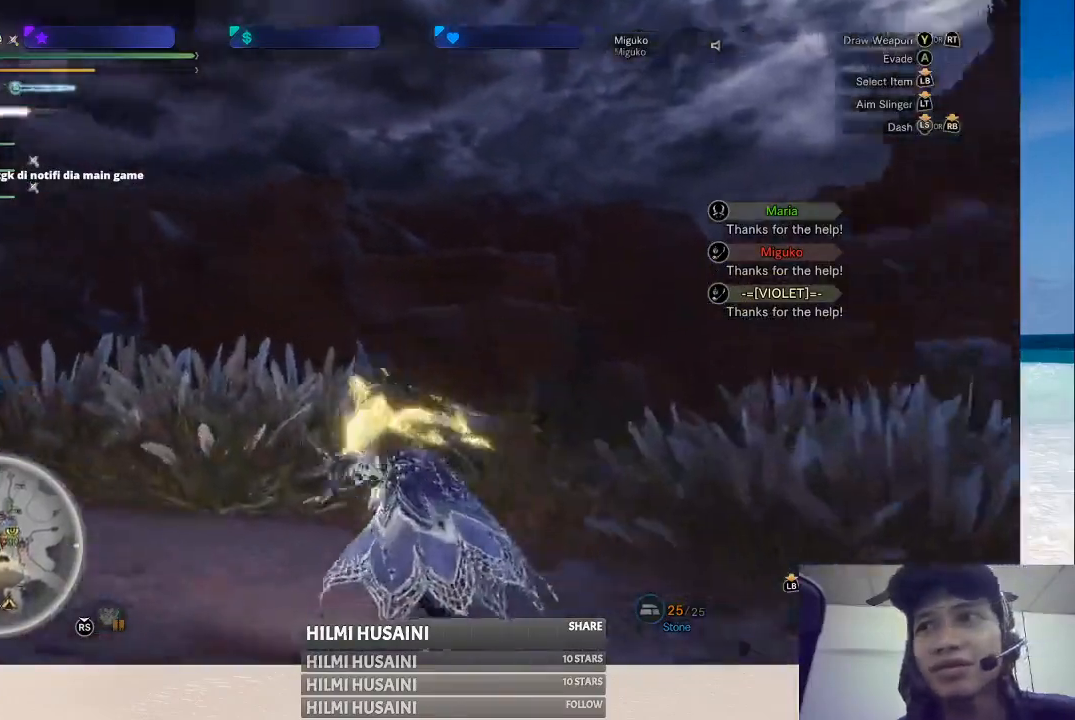
{"buttons": [], "left_stick": "up", "right_stick": "left", "events": [[83, "left_stick", "up"], [150, "right_stick", "center"], [433, "right_stick", "left"]]}
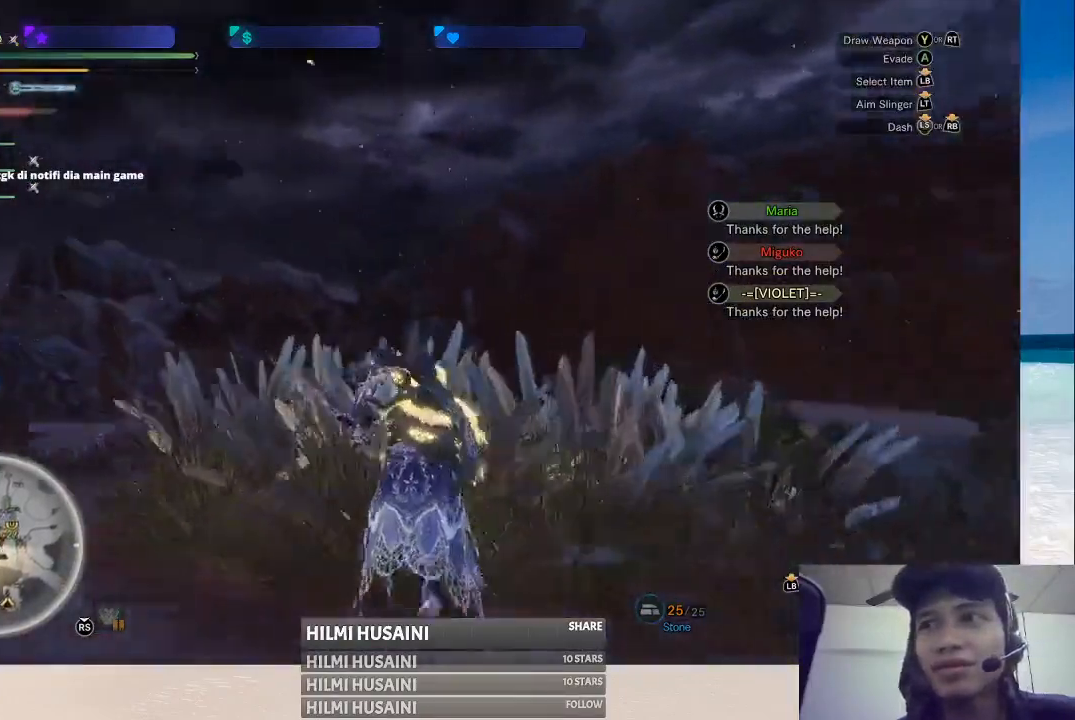
{"buttons": [], "left_stick": "up", "right_stick": "center", "events": [[133, "right_stick", "center"]]}
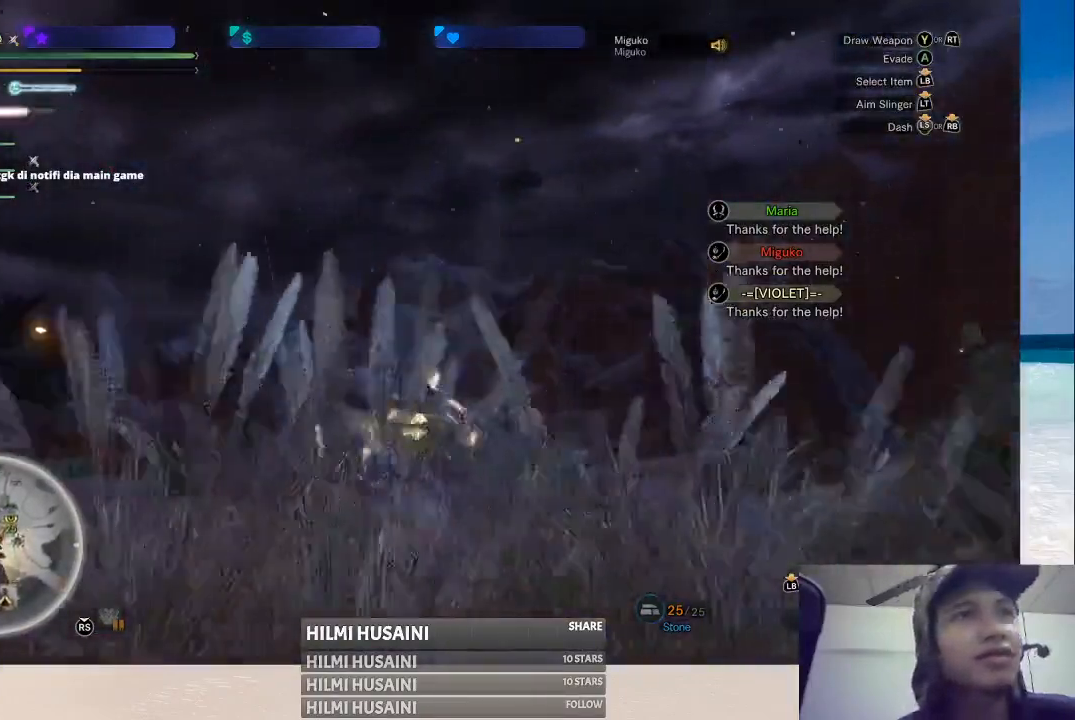
{"buttons": [], "left_stick": "up", "right_stick": "down", "events": [[17, "right_stick", "left"], [133, "right_stick", "center"], [333, "right_stick", "down"]]}
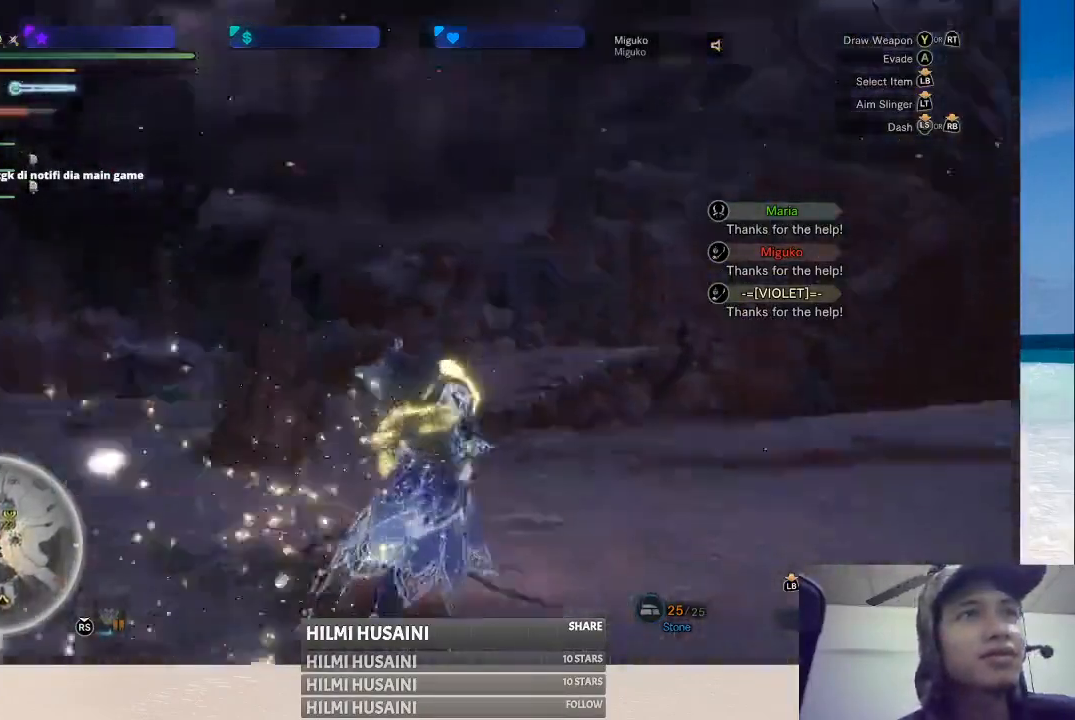
{"buttons": [], "left_stick": "up", "right_stick": "center", "events": [[100, "right_stick", "center"]]}
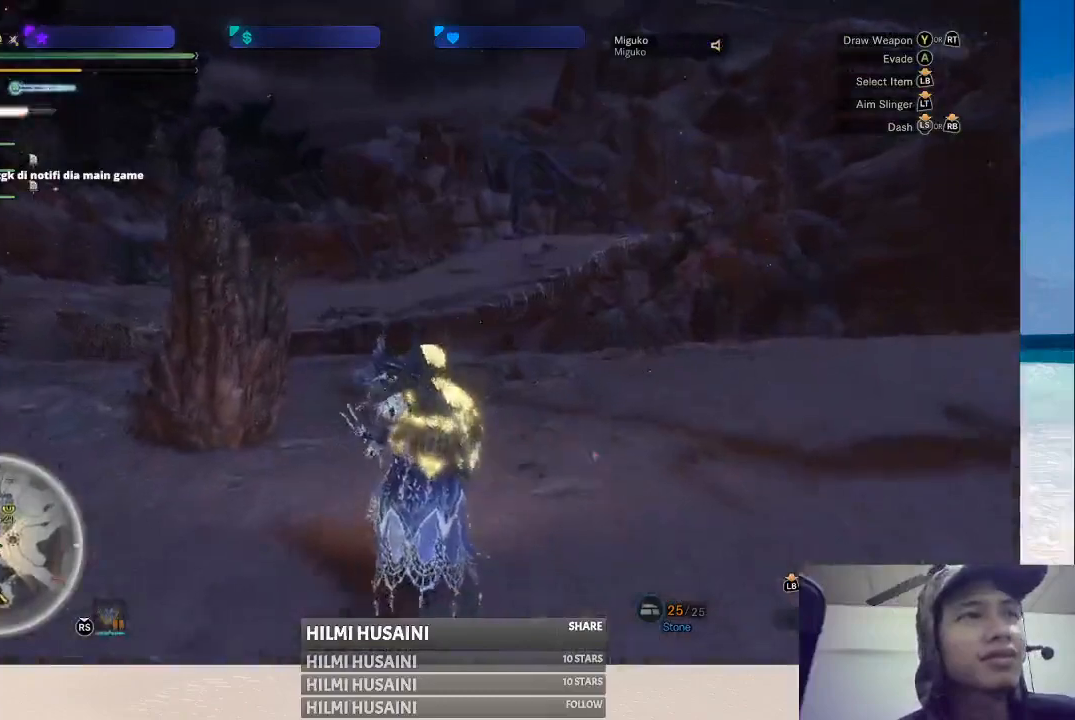
{"buttons": [], "left_stick": "up", "right_stick": "center", "events": [[67, "right_stick", "right"], [283, "right_stick", "center"]]}
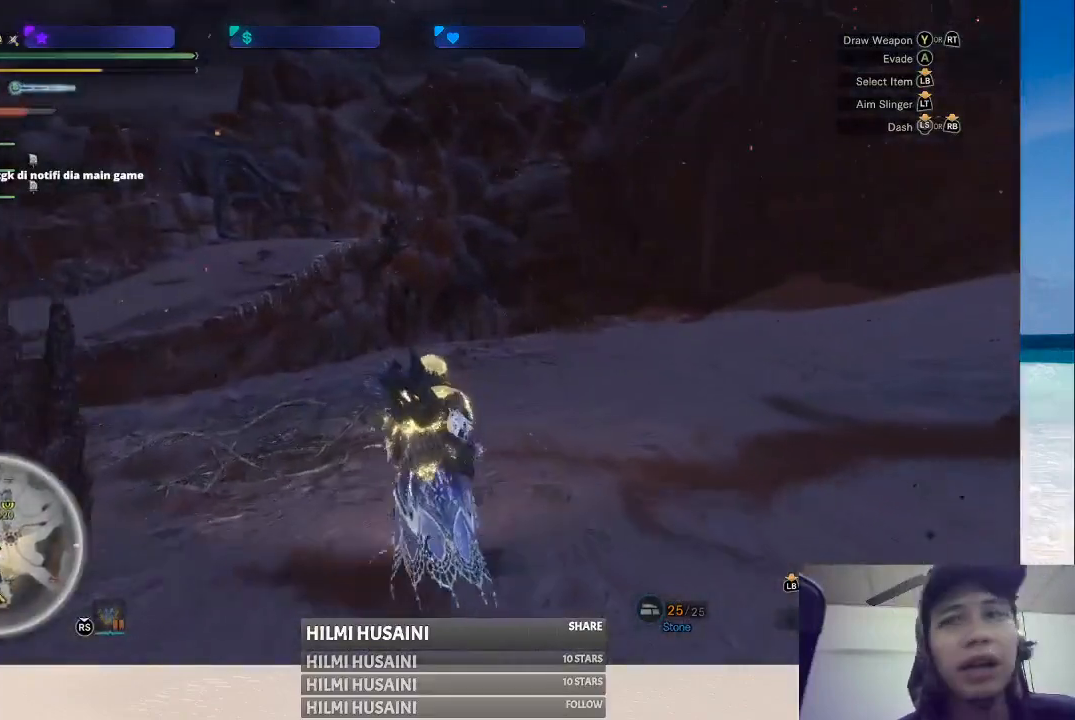
{"buttons": [], "left_stick": "center", "right_stick": "center", "events": [[50, "left_stick", "center"]]}
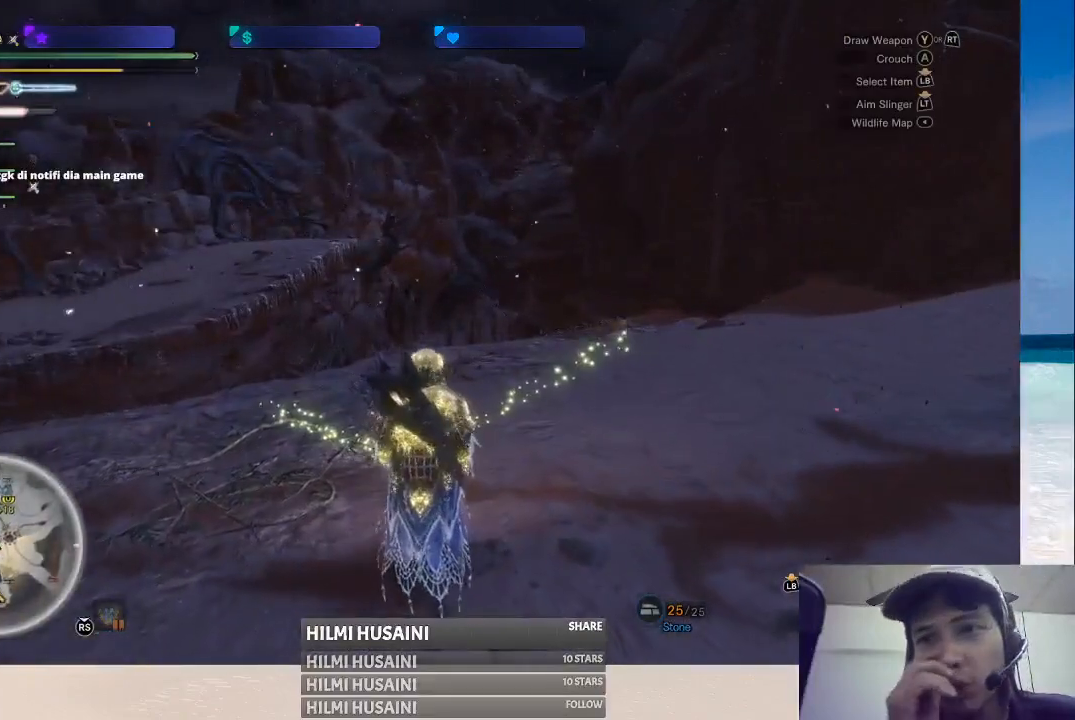
{"buttons": [], "left_stick": "center", "right_stick": "center", "events": []}
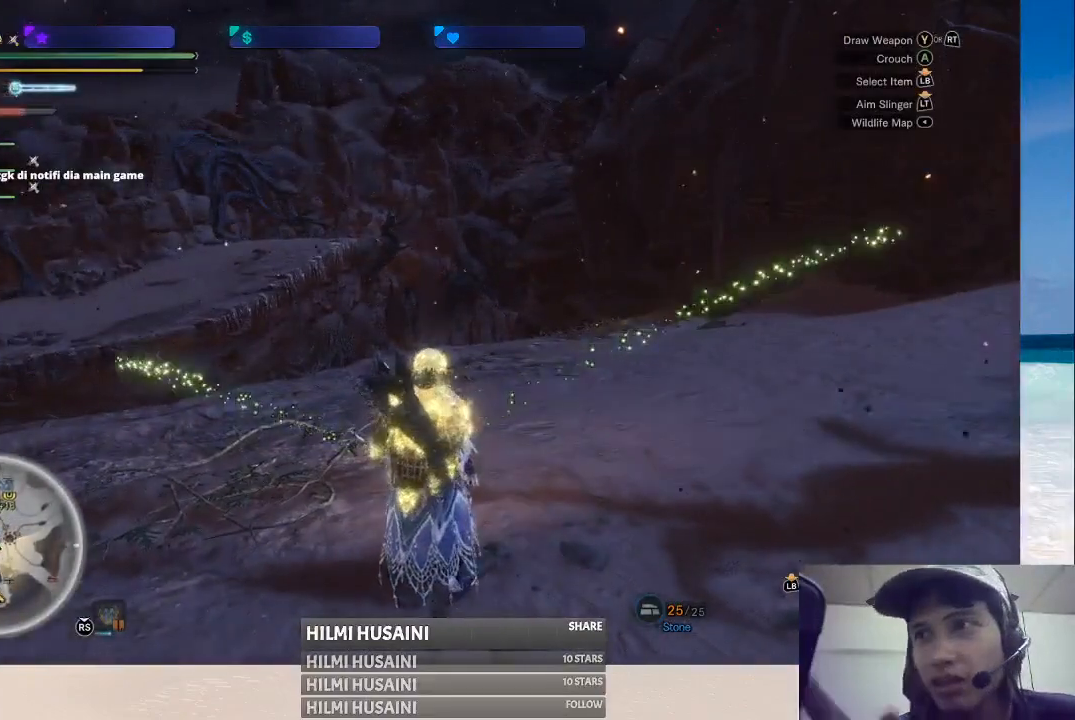
{"buttons": [], "left_stick": "center", "right_stick": "center", "events": []}
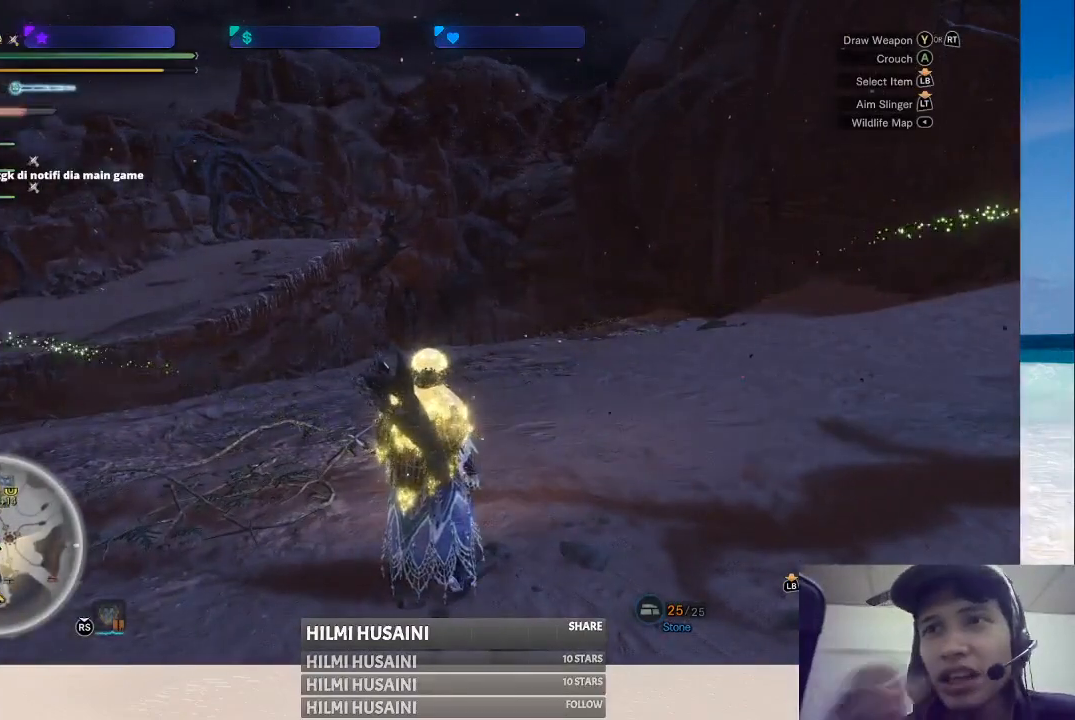
{"buttons": [], "left_stick": "center", "right_stick": "center", "events": []}
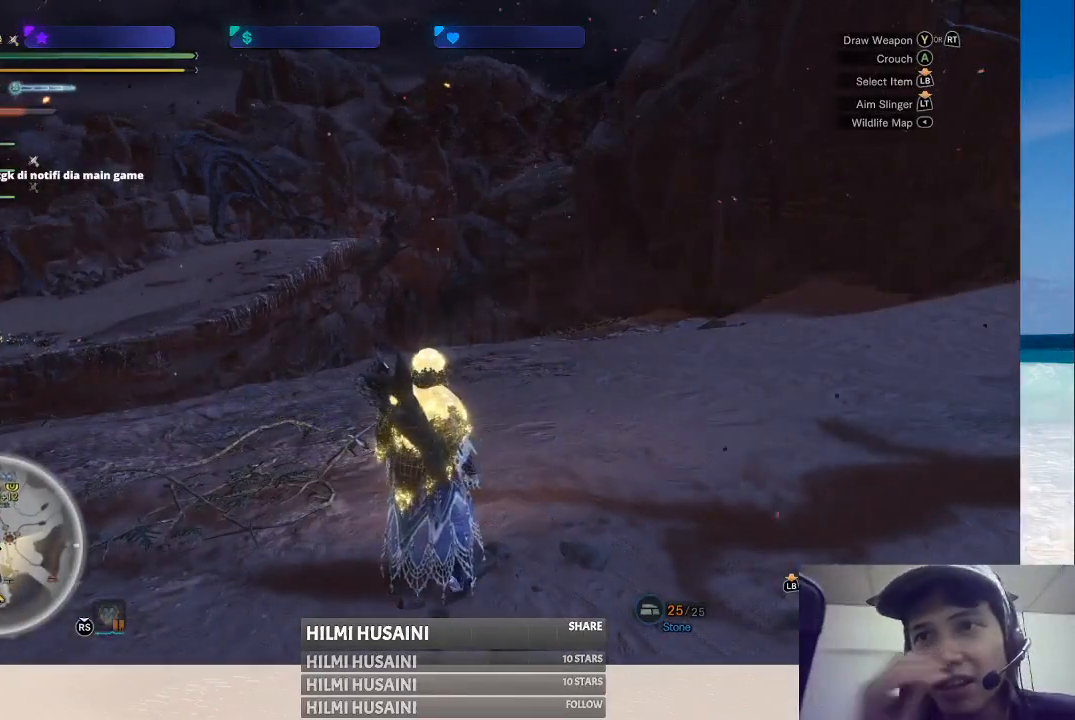
{"buttons": [], "left_stick": "center", "right_stick": "center", "events": []}
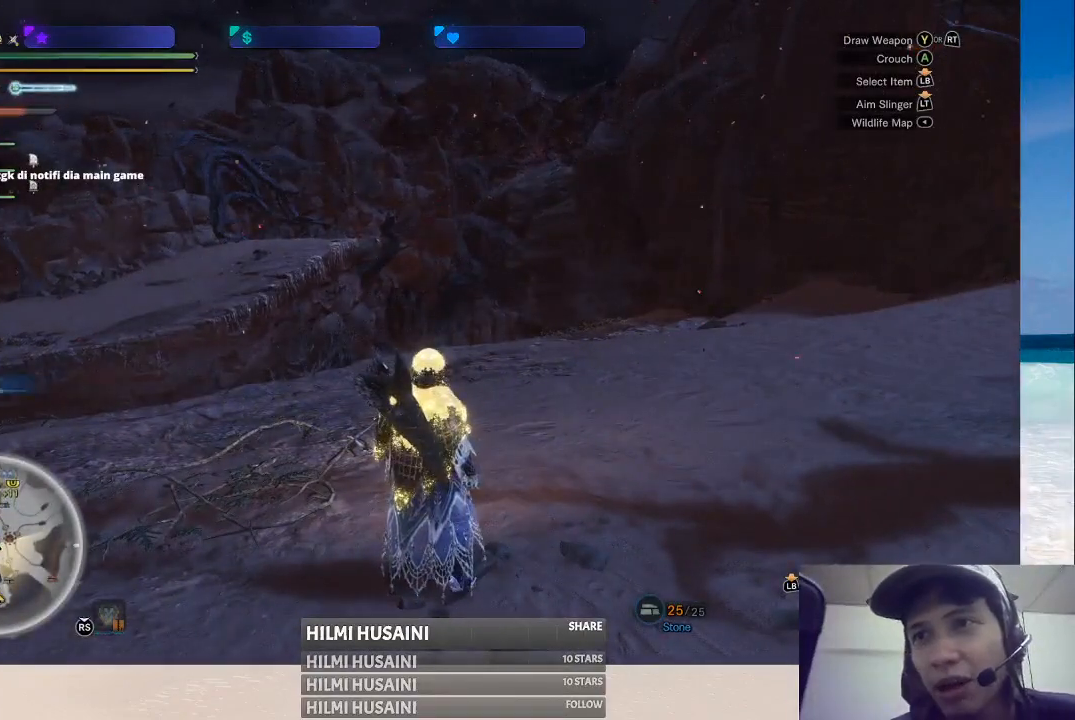
{"buttons": [], "left_stick": "center", "right_stick": "center", "events": []}
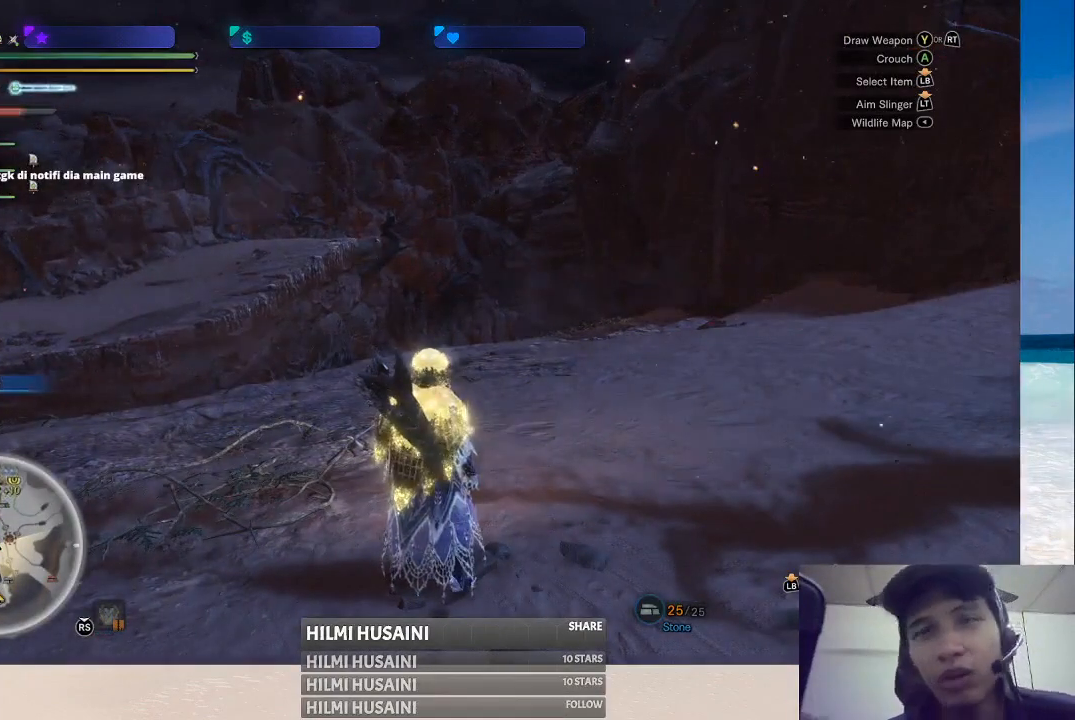
{"buttons": [], "left_stick": "up-right", "right_stick": "center", "events": [[267, "left_stick", "up"], [483, "left_stick", "up-right"]]}
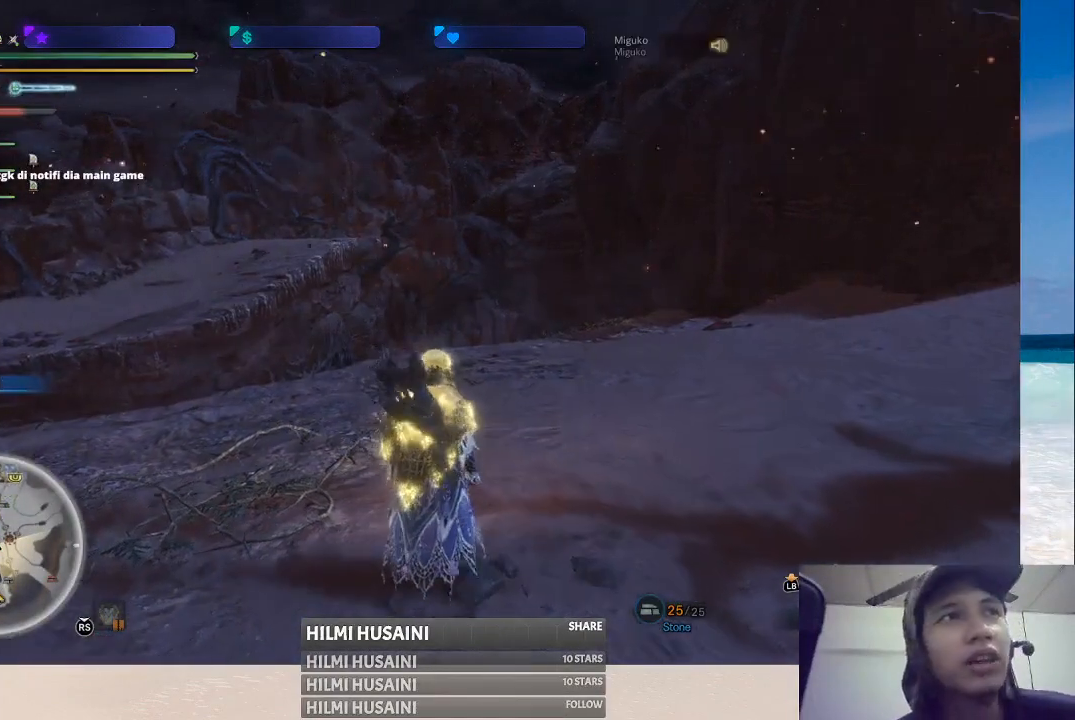
{"buttons": [], "left_stick": "up", "right_stick": "right", "events": [[267, "right_stick", "right"], [450, "left_stick", "up"]]}
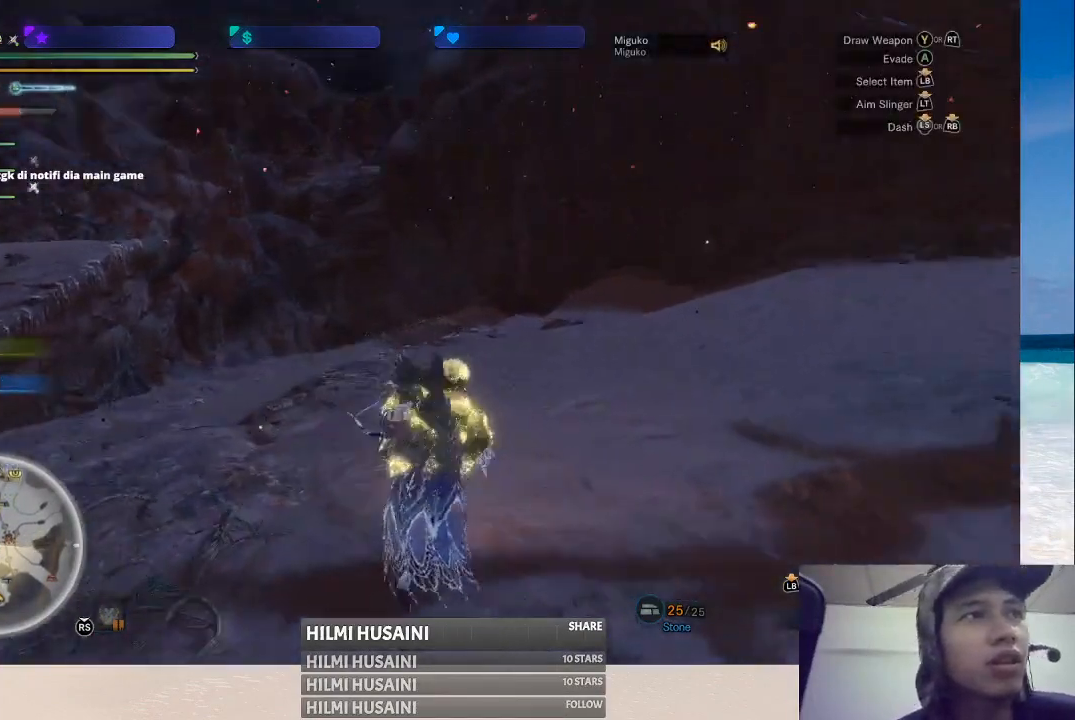
{"buttons": [], "left_stick": "up-right", "right_stick": "center", "events": [[33, "right_stick", "center"], [467, "left_stick", "up-right"]]}